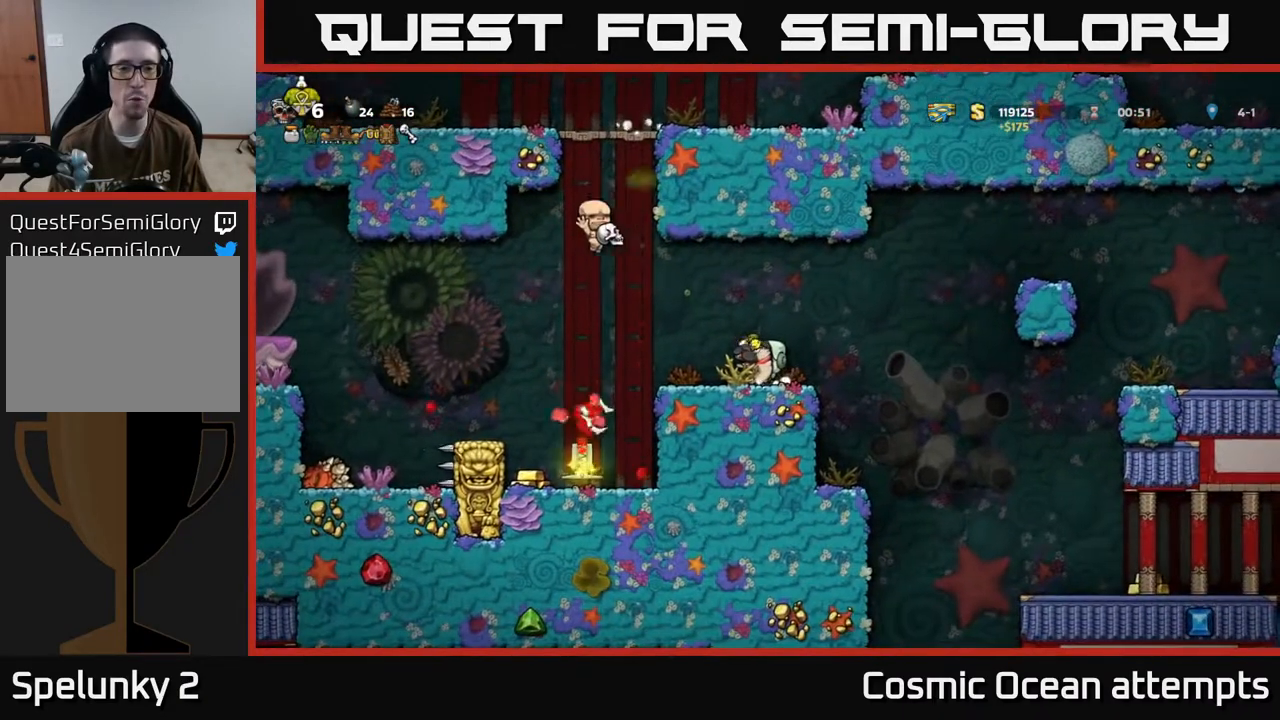
Gameplay with a controller (Xbox layout); each line is a JSON object with the inputs held at the frame after it. "events" lists button and stick changes between this image and that frame as [ms after this image, input, new state], when the widget could be followed in between. Not read: R1 right_stick.
{"buttons": [], "left_stick": "center", "events": []}
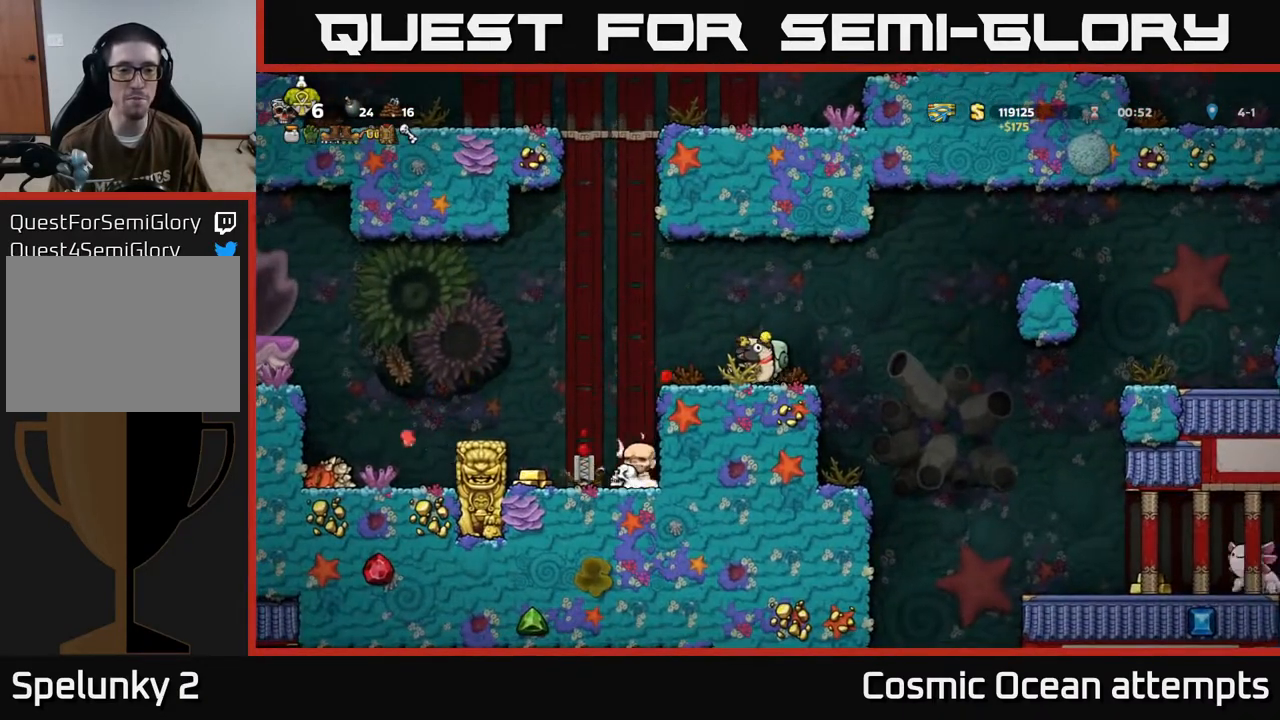
{"buttons": [], "left_stick": "center", "events": [[217, "A", "down"], [233, "DPAD_LEFT", "down"], [333, "A", "up"], [467, "DPAD_LEFT", "up"]]}
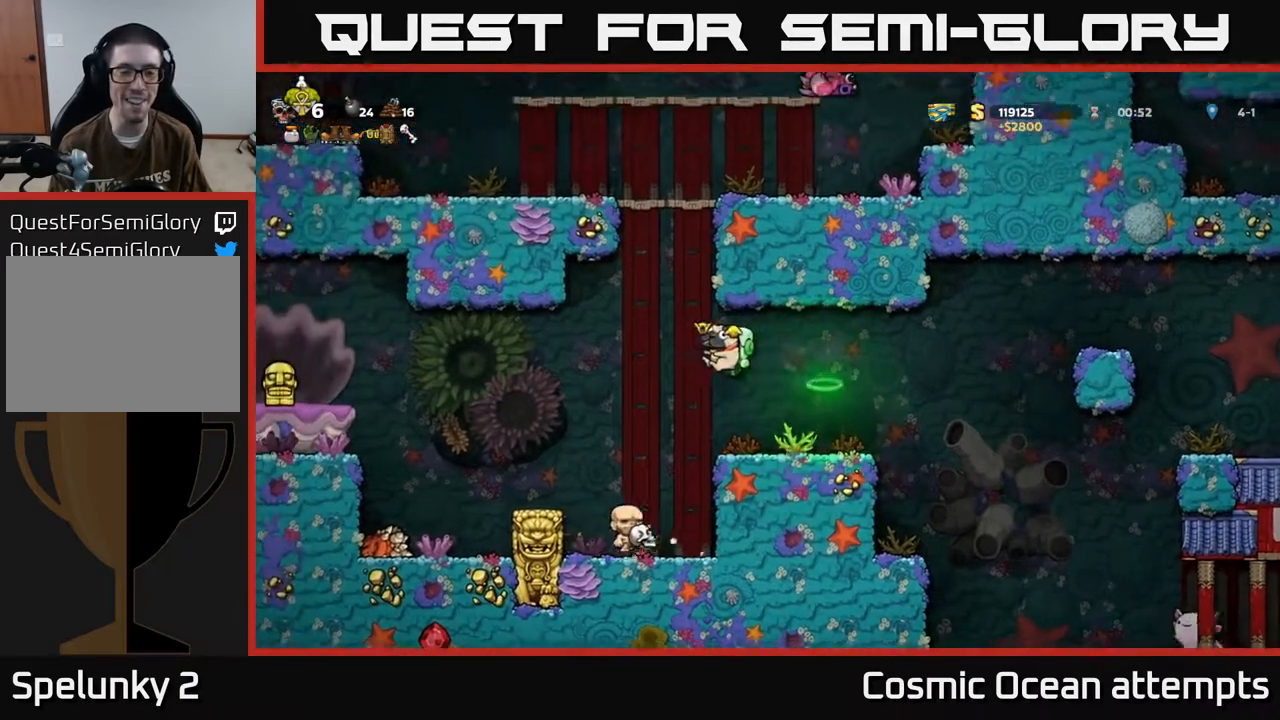
{"buttons": [], "left_stick": "center", "events": [[167, "DPAD_RIGHT", "down"], [450, "DPAD_RIGHT", "up"]]}
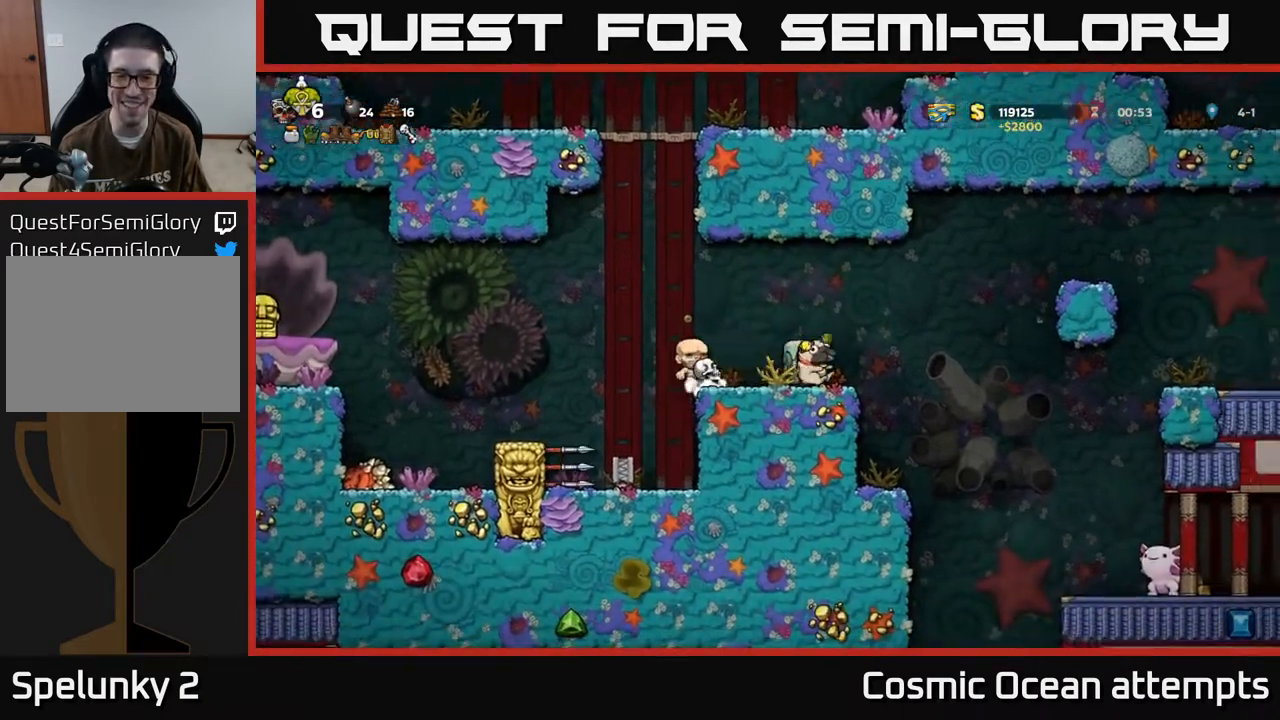
{"buttons": ["DPAD_LEFT"], "left_stick": "center", "events": [[283, "A", "down"], [283, "DPAD_RIGHT", "down"], [400, "DPAD_RIGHT", "up"], [433, "A", "up"], [500, "DPAD_LEFT", "down"]]}
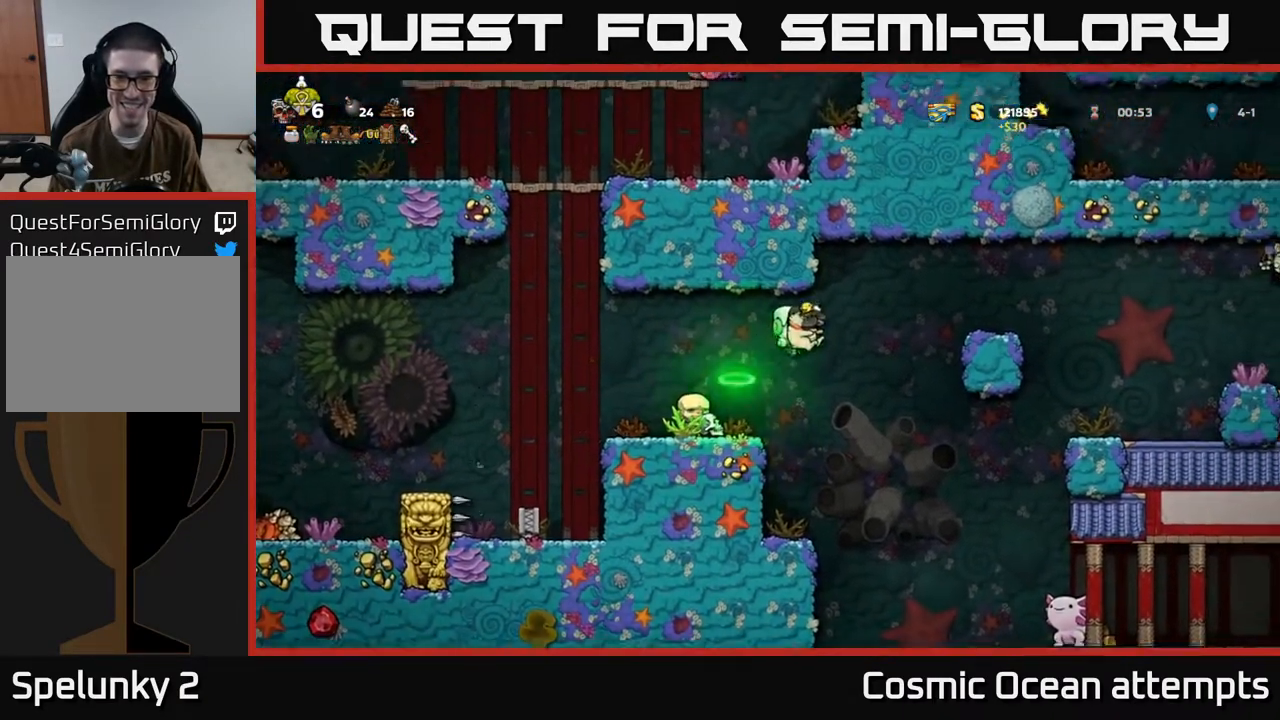
{"buttons": [], "left_stick": "center", "events": [[117, "DPAD_LEFT", "up"]]}
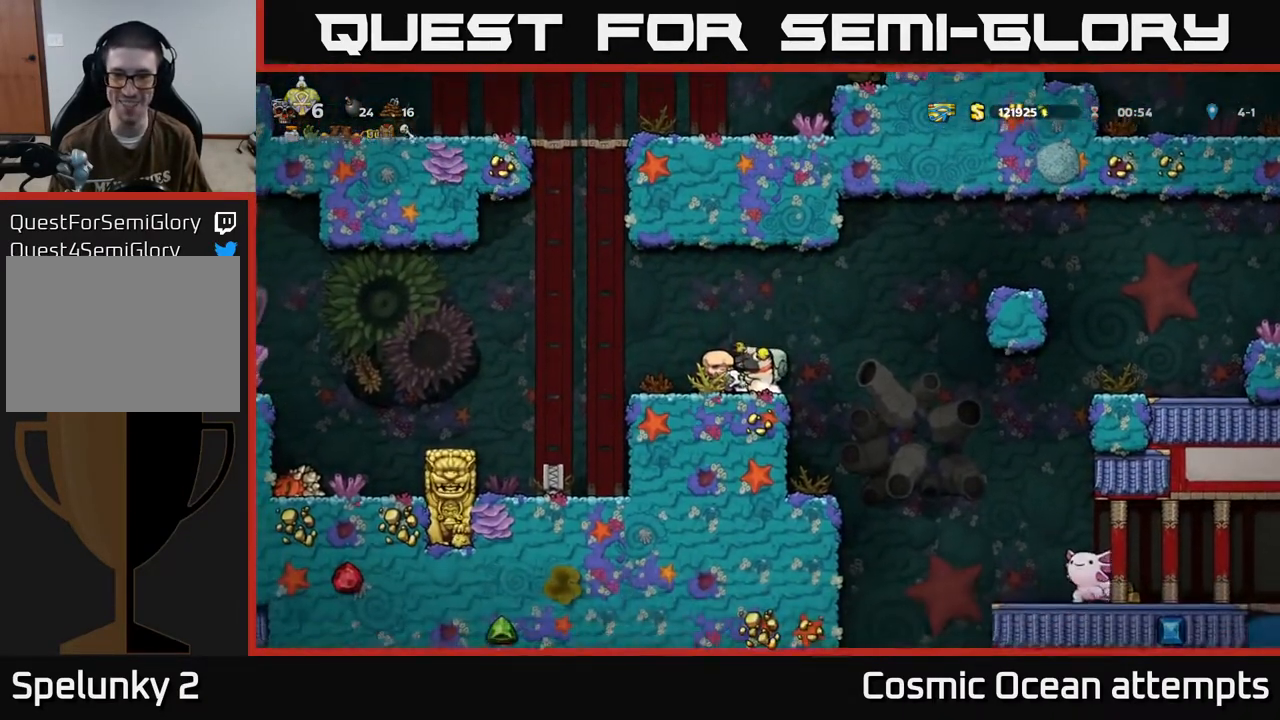
{"buttons": ["A", "DPAD_RIGHT"], "left_stick": "center", "events": [[33, "DPAD_RIGHT", "down"], [150, "A", "down"]]}
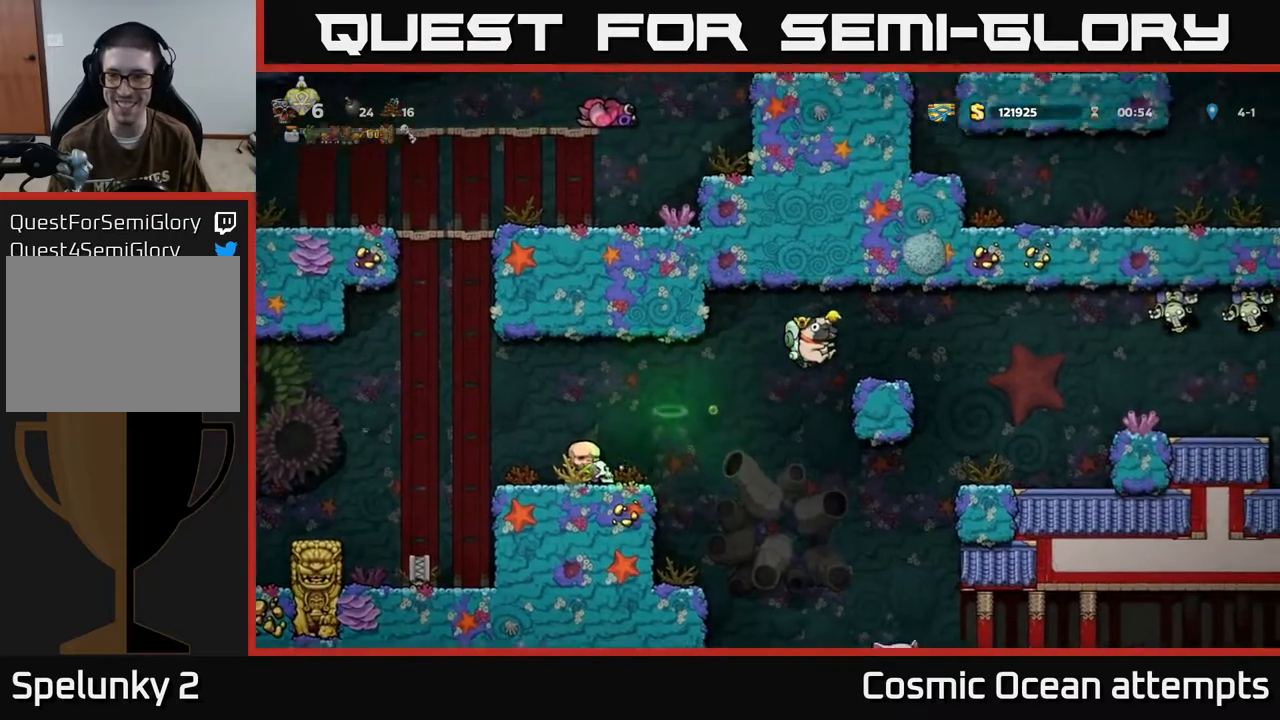
{"buttons": ["DPAD_LEFT"], "left_stick": "center", "events": [[167, "A", "up"], [367, "DPAD_RIGHT", "up"], [483, "DPAD_LEFT", "down"]]}
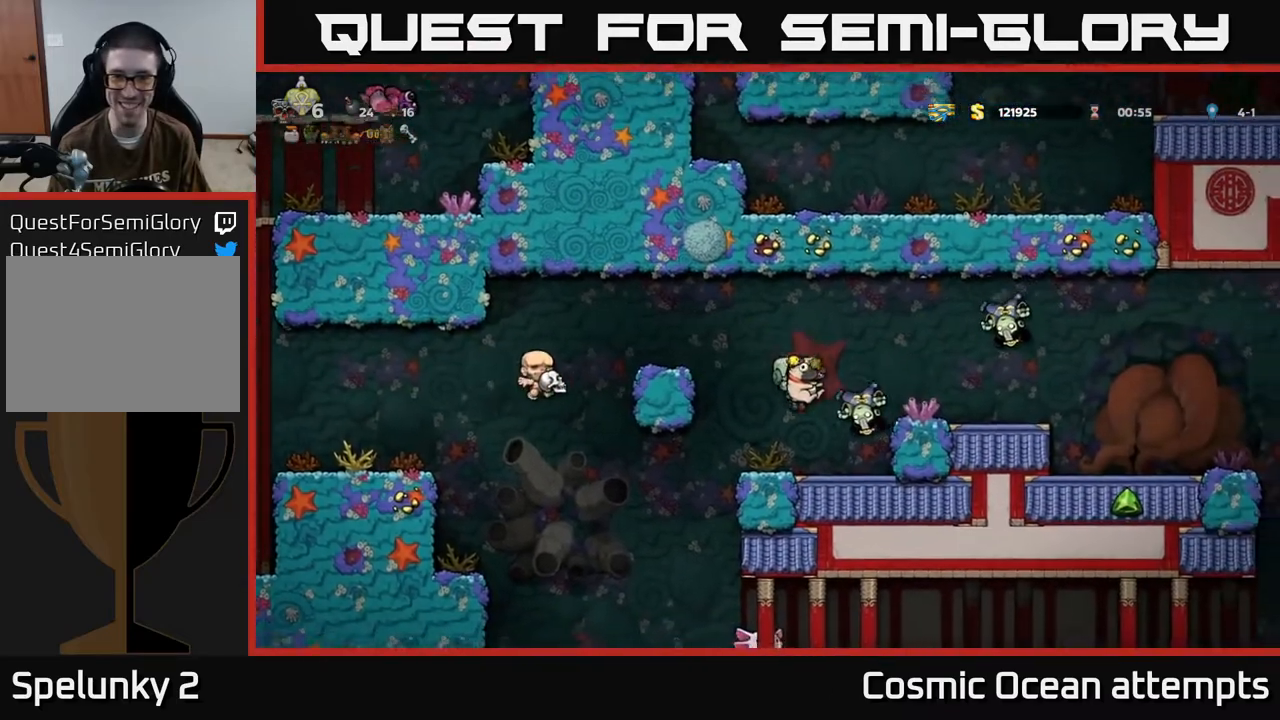
{"buttons": ["DPAD_LEFT"], "left_stick": "center", "events": [[100, "A", "down"], [500, "A", "up"]]}
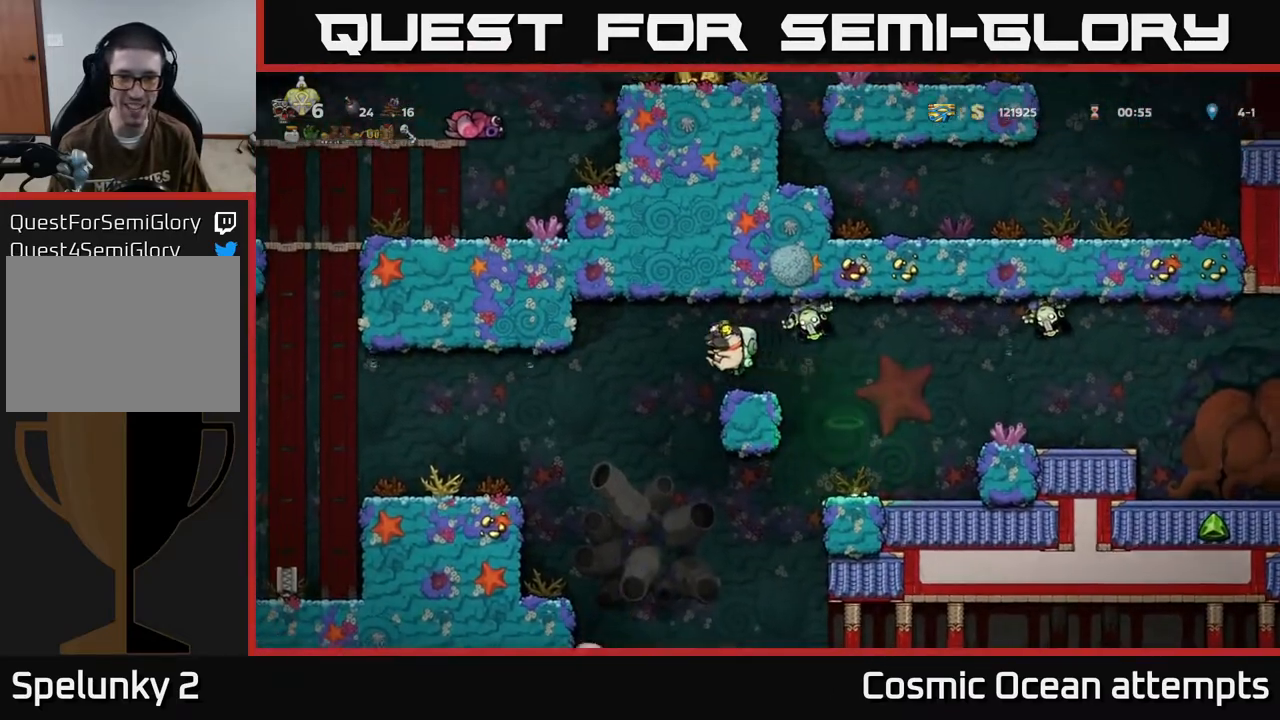
{"buttons": [], "left_stick": "center", "events": [[483, "DPAD_LEFT", "up"]]}
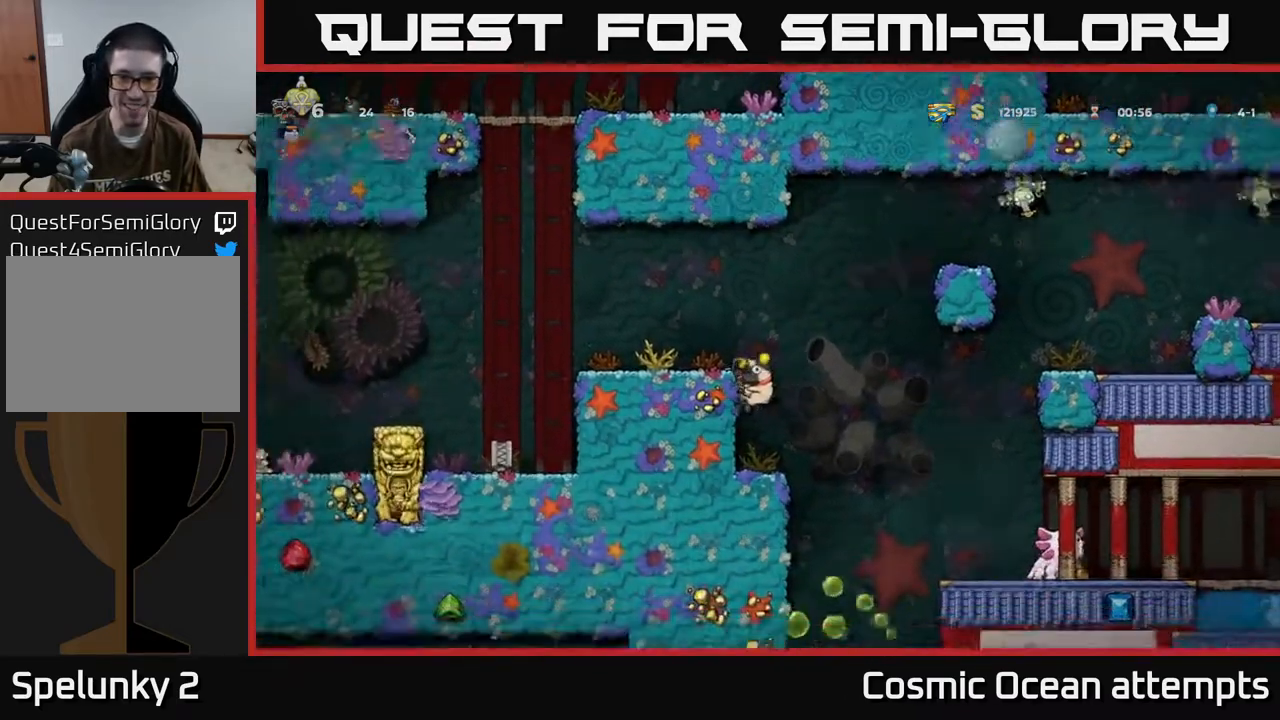
{"buttons": [], "left_stick": "center", "events": [[200, "DPAD_DOWN", "down"], [250, "A", "down"], [350, "A", "up"], [417, "DPAD_DOWN", "up"]]}
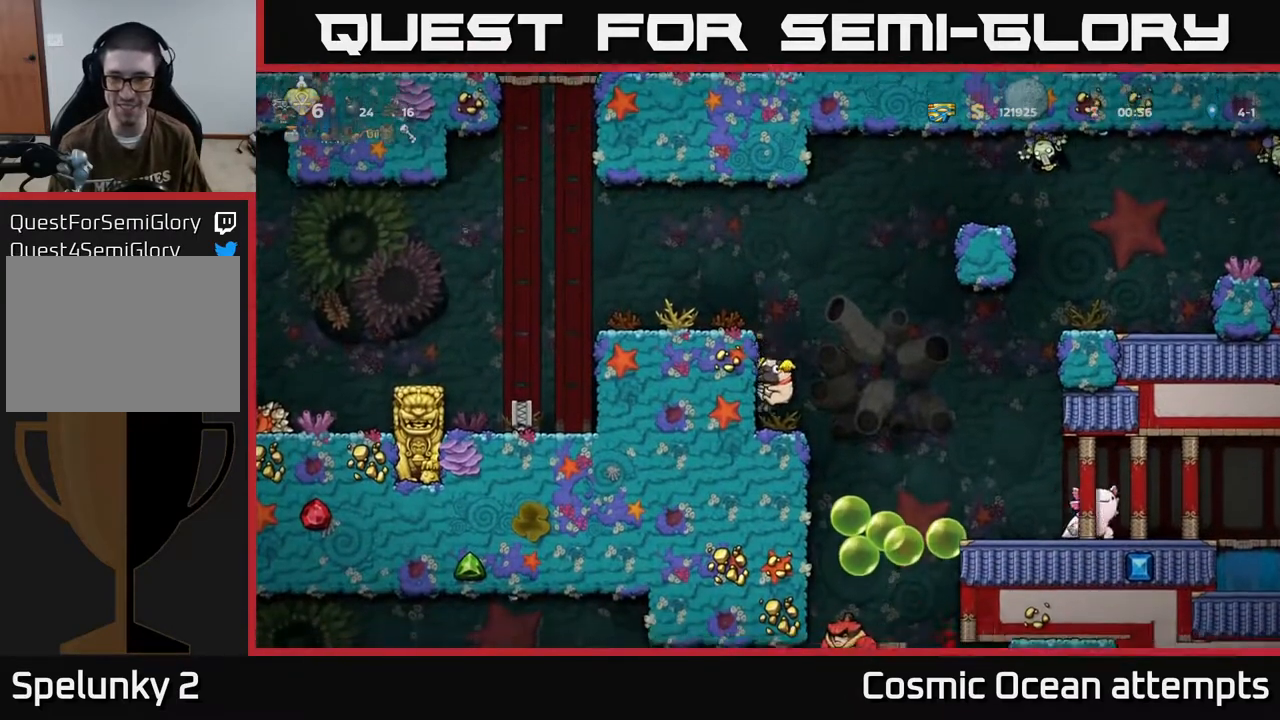
{"buttons": ["DPAD_DOWN"], "left_stick": "center", "events": [[100, "DPAD_DOWN", "down"]]}
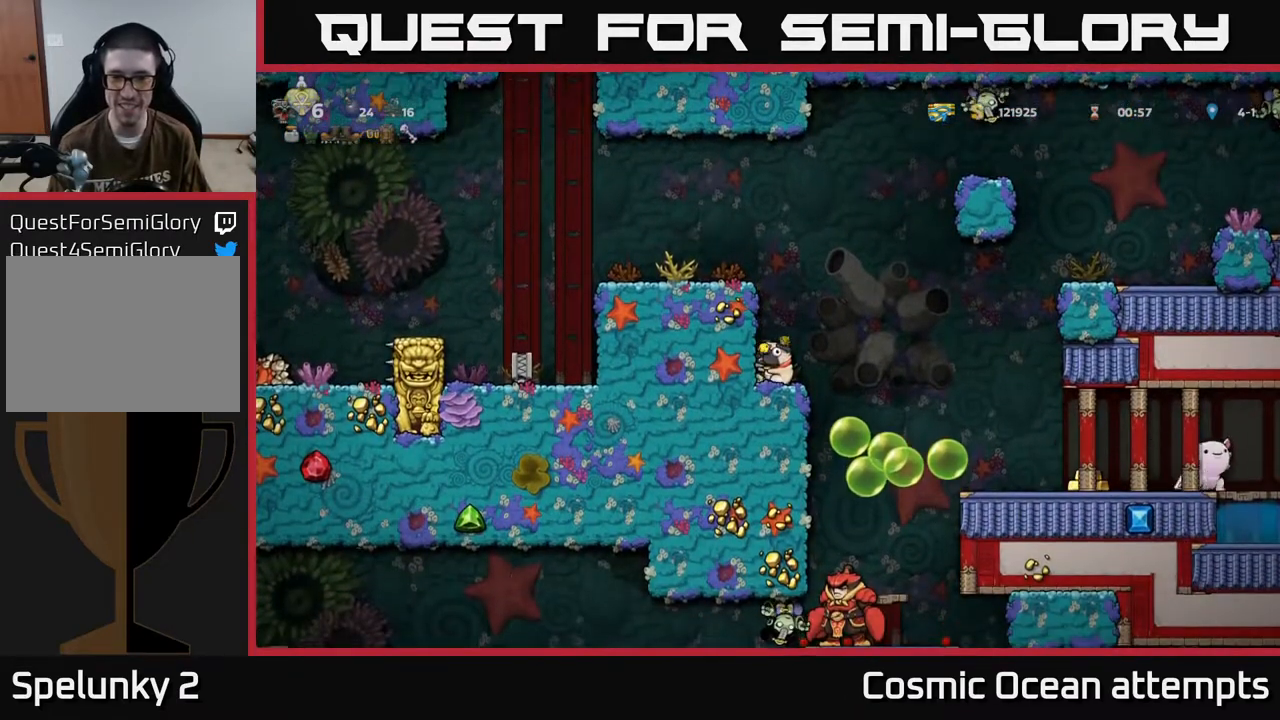
{"buttons": ["DPAD_DOWN"], "left_stick": "center", "events": []}
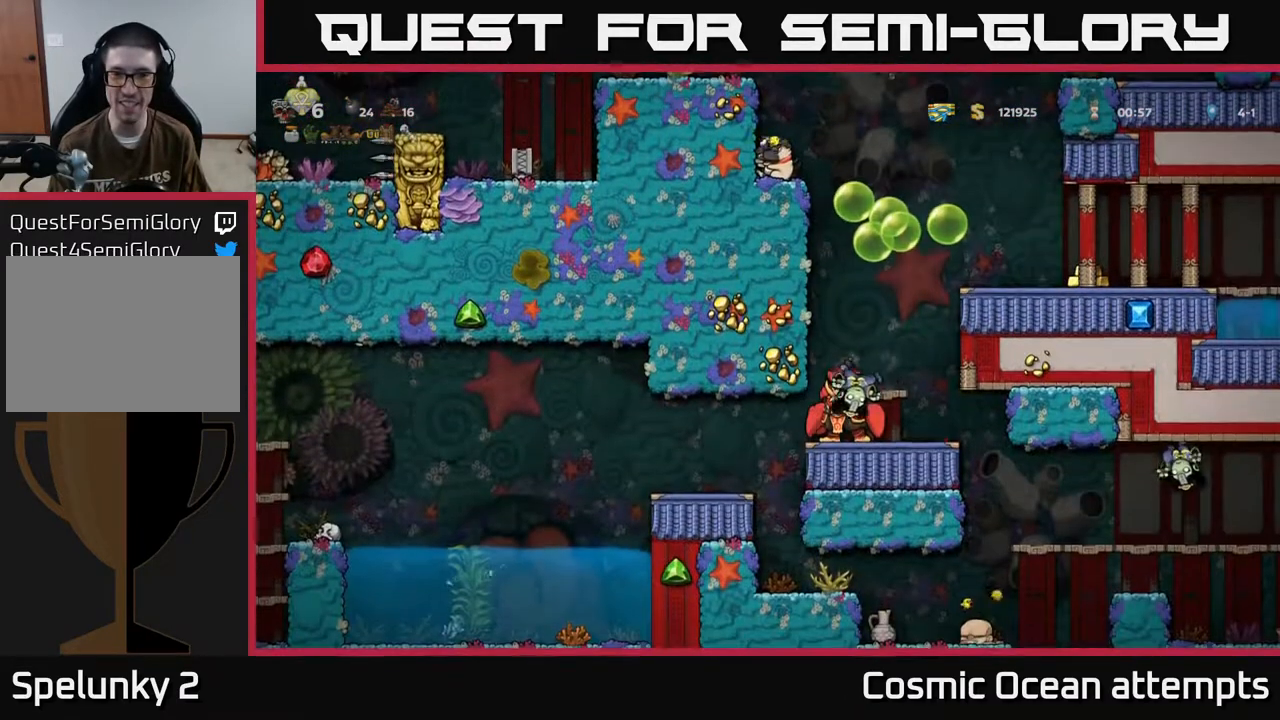
{"buttons": ["DPAD_DOWN"], "left_stick": "center", "events": []}
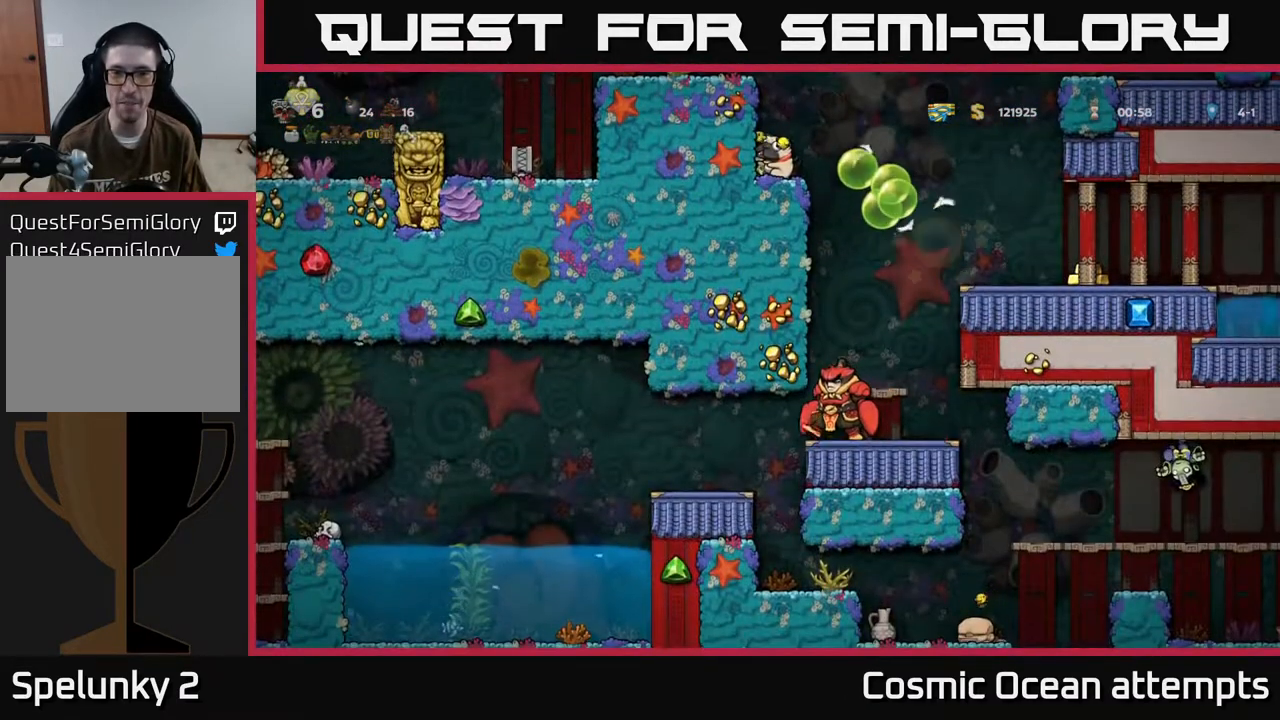
{"buttons": ["DPAD_DOWN"], "left_stick": "center", "events": []}
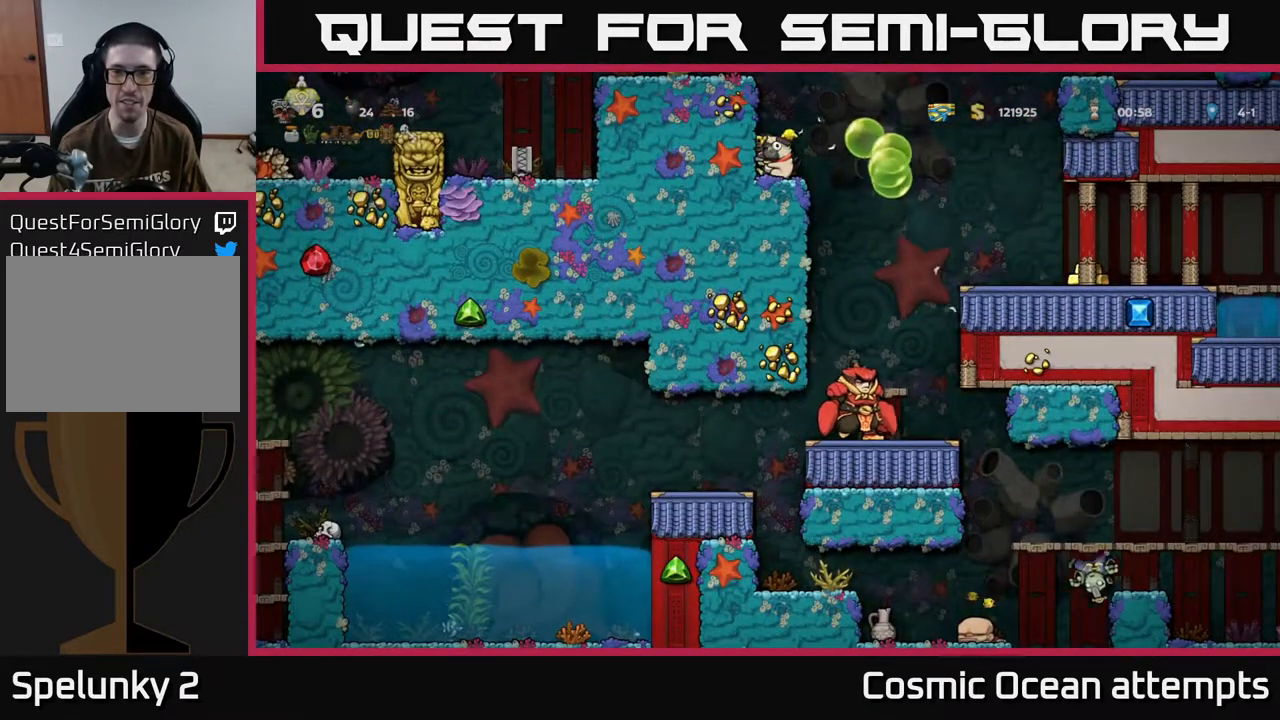
{"buttons": [], "left_stick": "center", "events": [[117, "DPAD_DOWN", "up"]]}
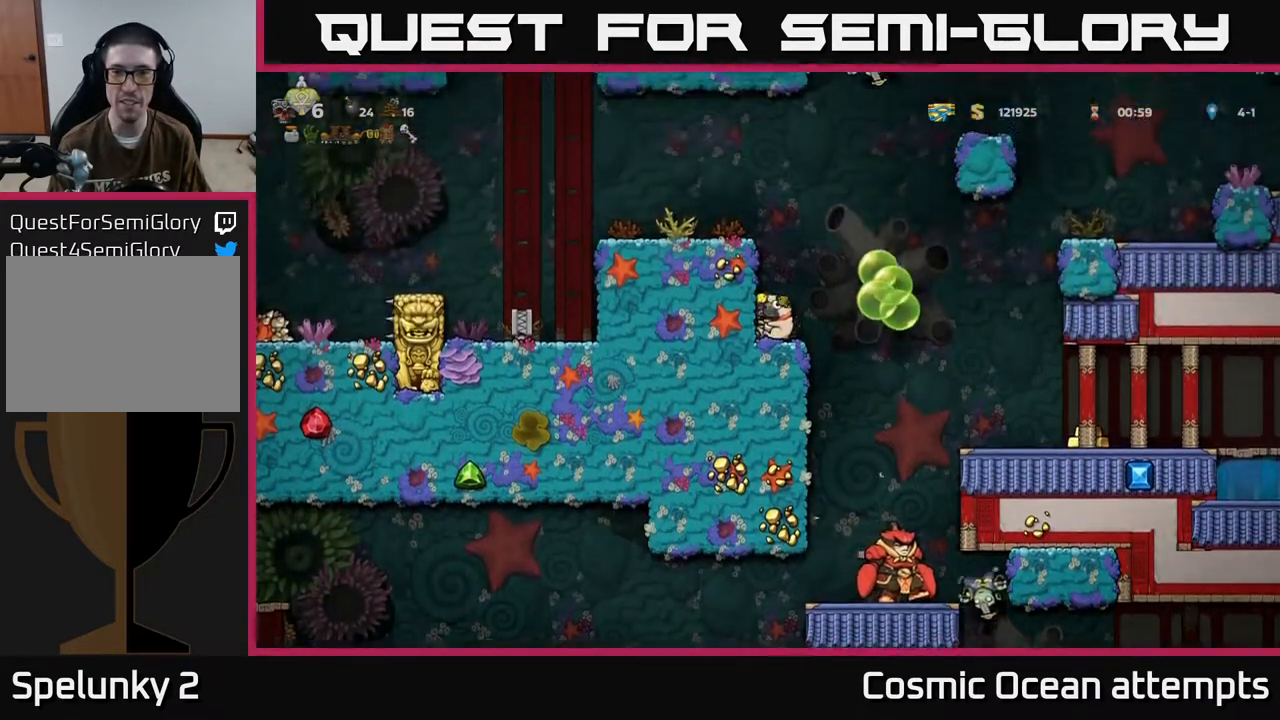
{"buttons": [], "left_stick": "center", "events": []}
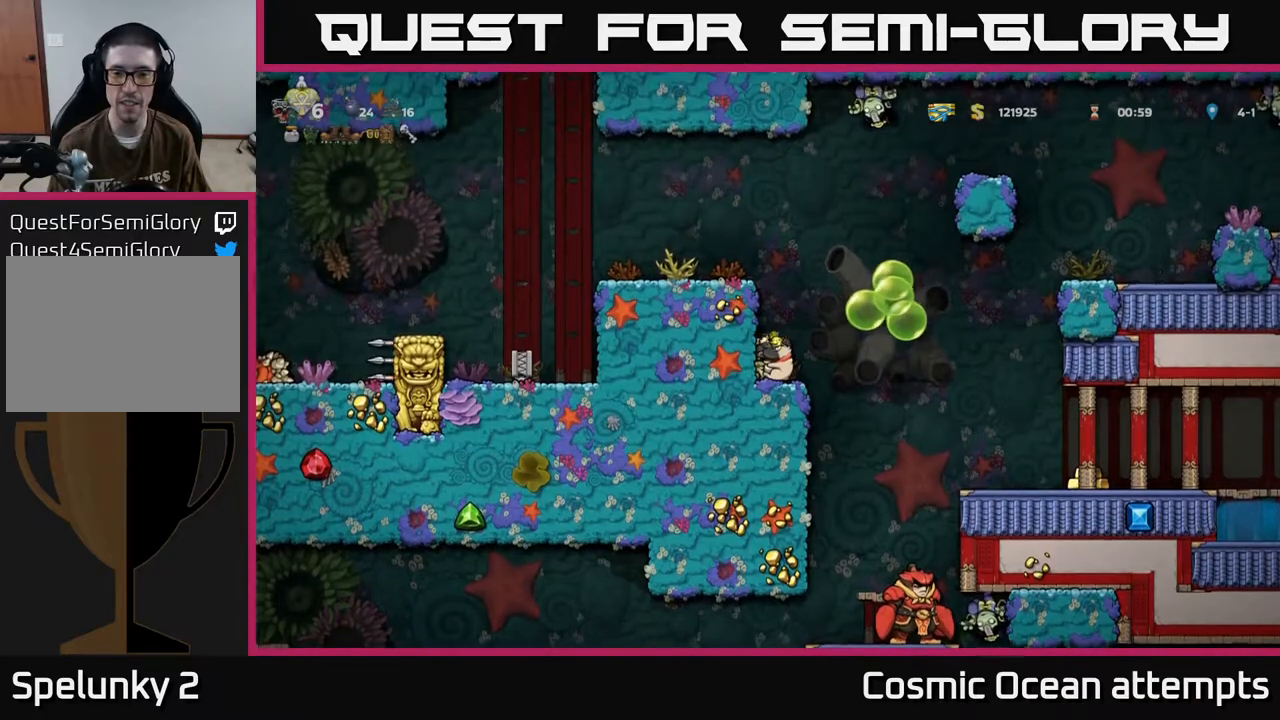
{"buttons": ["DPAD_RIGHT"], "left_stick": "center", "events": [[383, "DPAD_RIGHT", "down"]]}
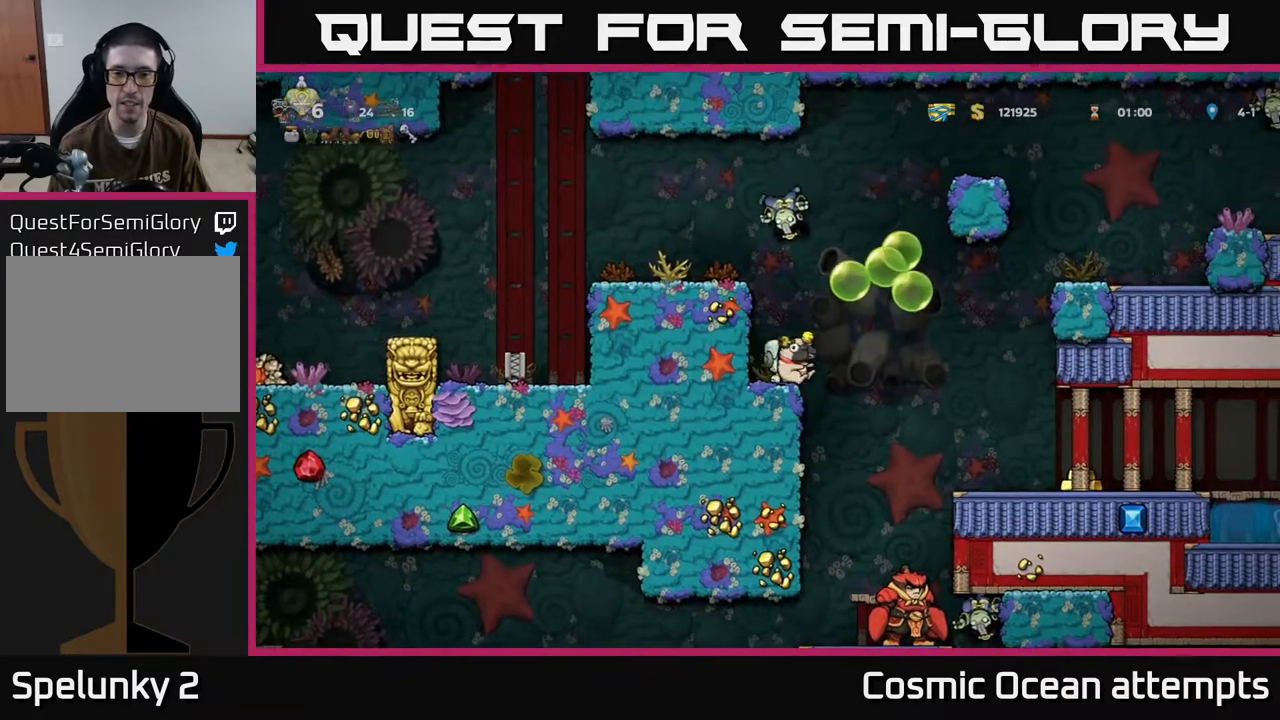
{"buttons": ["DPAD_LEFT"], "left_stick": "center", "events": [[50, "DPAD_RIGHT", "up"], [100, "DPAD_LEFT", "down"]]}
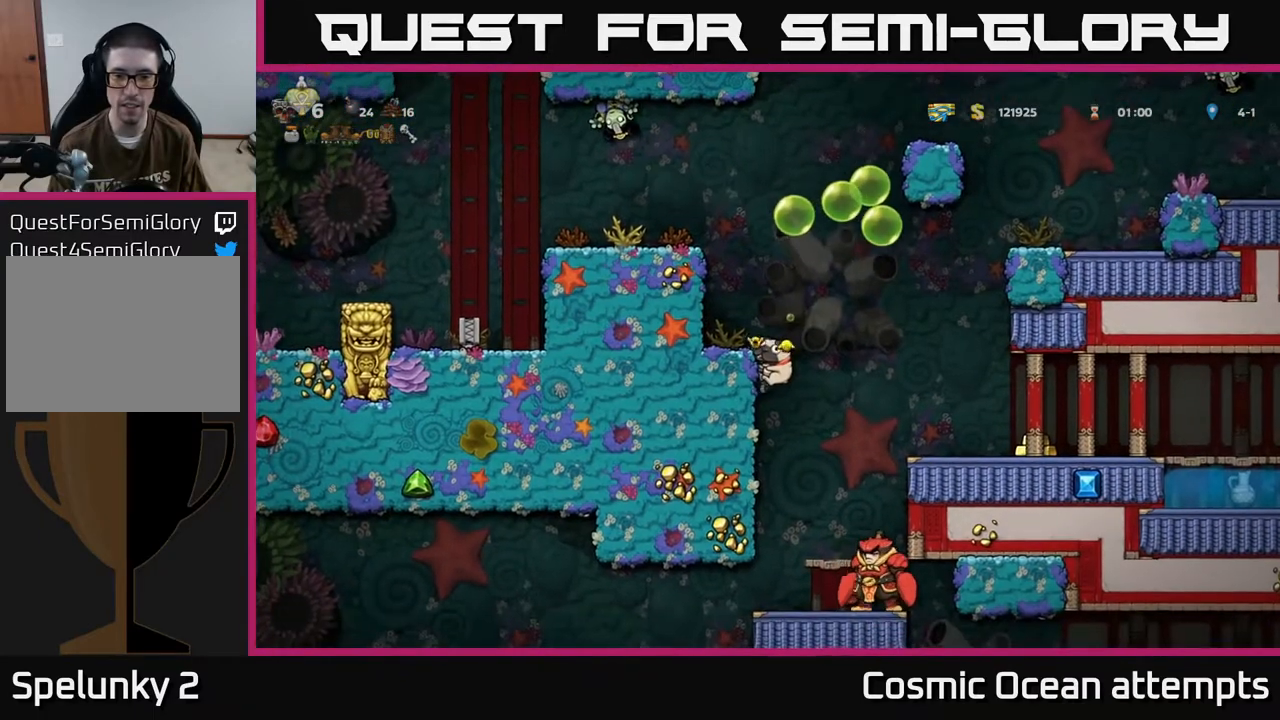
{"buttons": ["DPAD_LEFT"], "left_stick": "center", "events": []}
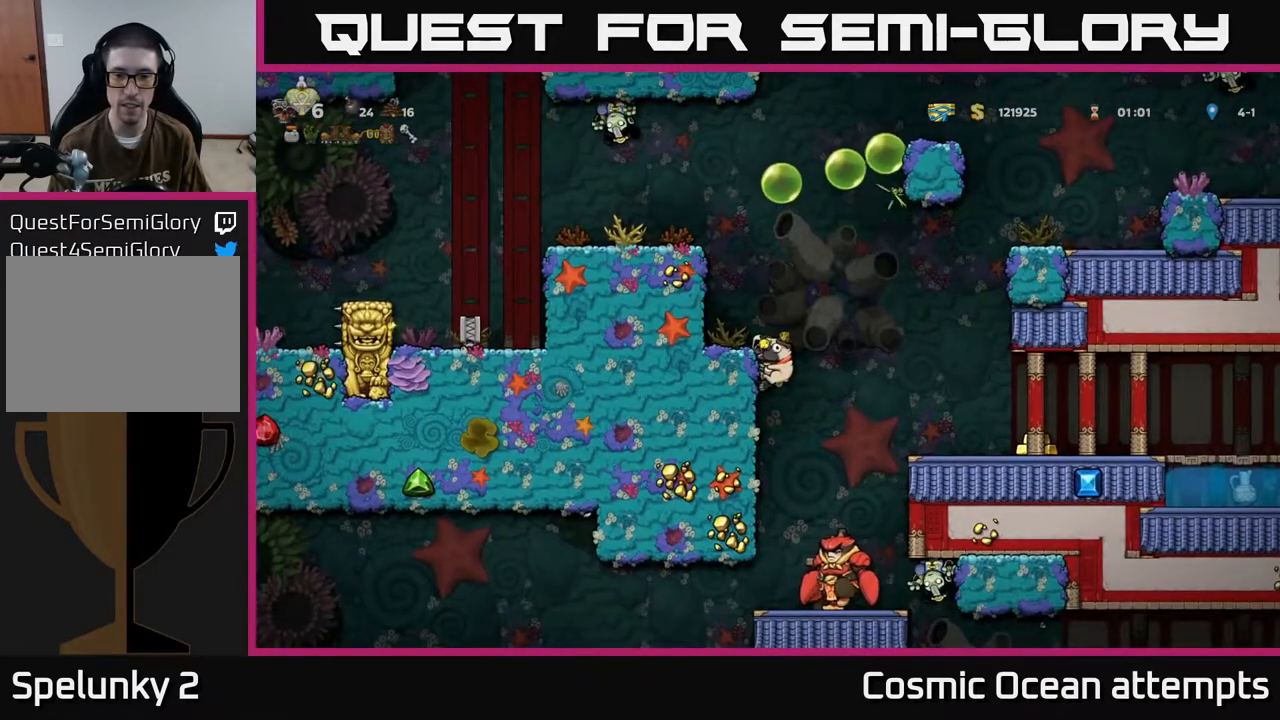
{"buttons": ["DPAD_RIGHT"], "left_stick": "center", "events": [[183, "A", "down"], [200, "DPAD_LEFT", "up"], [217, "DPAD_RIGHT", "down"], [267, "A", "up"]]}
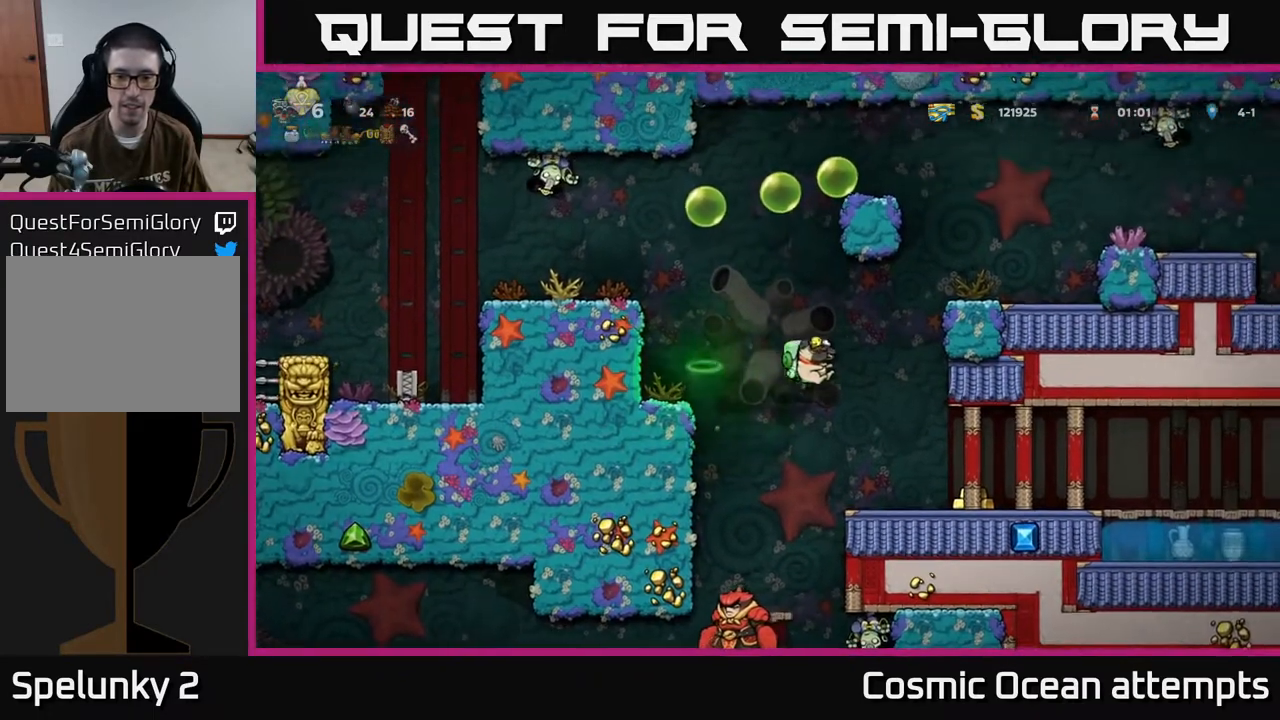
{"buttons": ["DPAD_RIGHT"], "left_stick": "center", "events": [[200, "DPAD_RIGHT", "up"], [267, "DPAD_RIGHT", "down"]]}
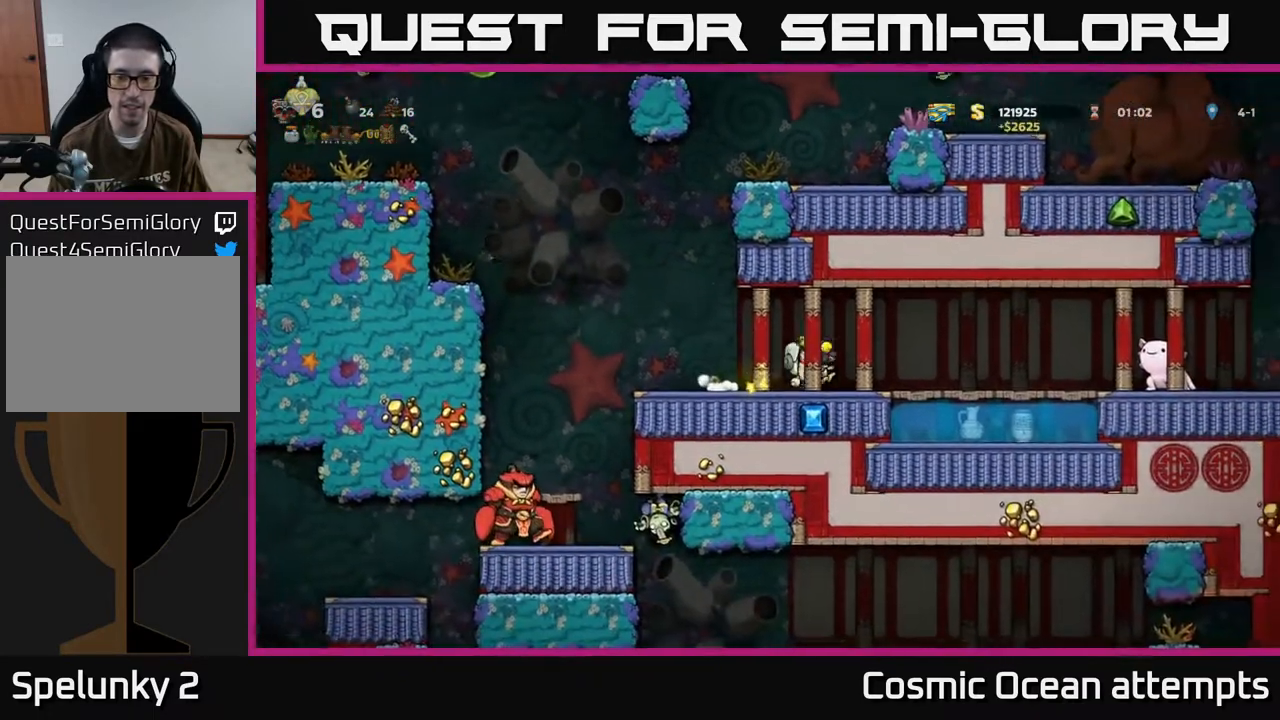
{"buttons": ["DPAD_LEFT"], "left_stick": "center", "events": [[33, "DPAD_RIGHT", "up"], [383, "DPAD_LEFT", "down"]]}
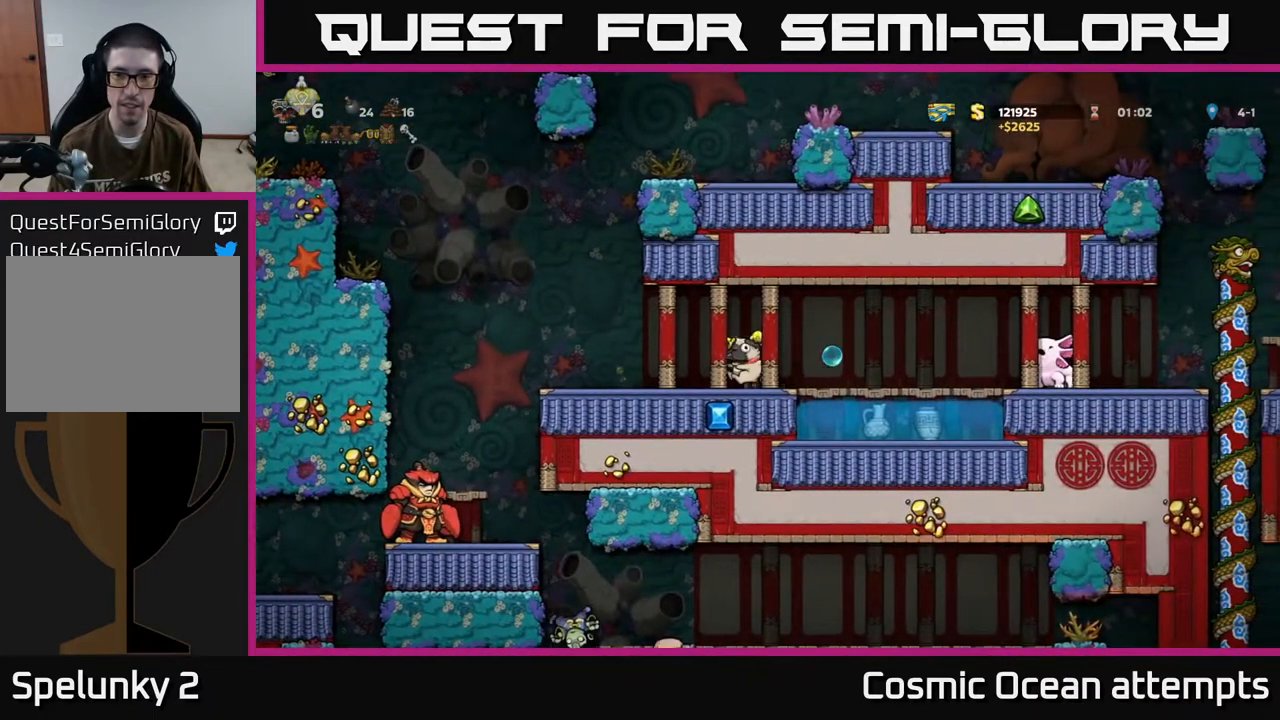
{"buttons": [], "left_stick": "center", "events": [[300, "DPAD_LEFT", "up"]]}
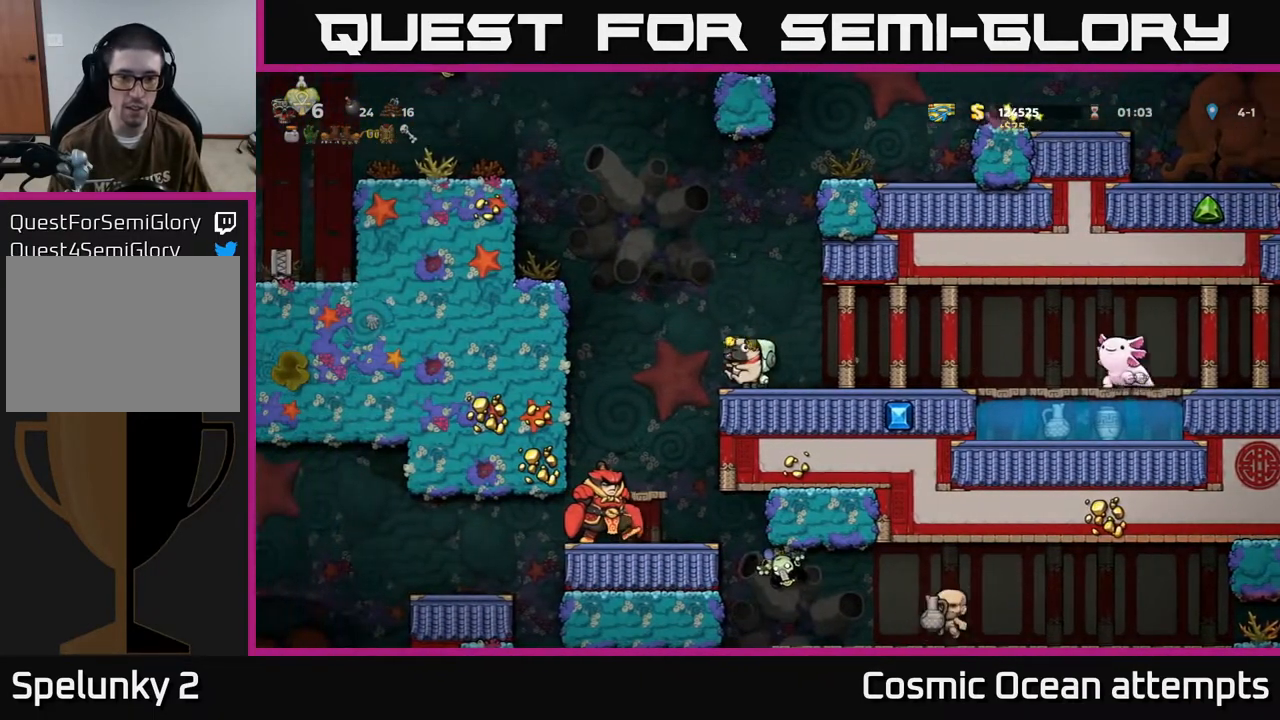
{"buttons": [], "left_stick": "center", "events": [[33, "A", "down"], [183, "A", "up"], [217, "DPAD_LEFT", "down"], [300, "DPAD_LEFT", "up"]]}
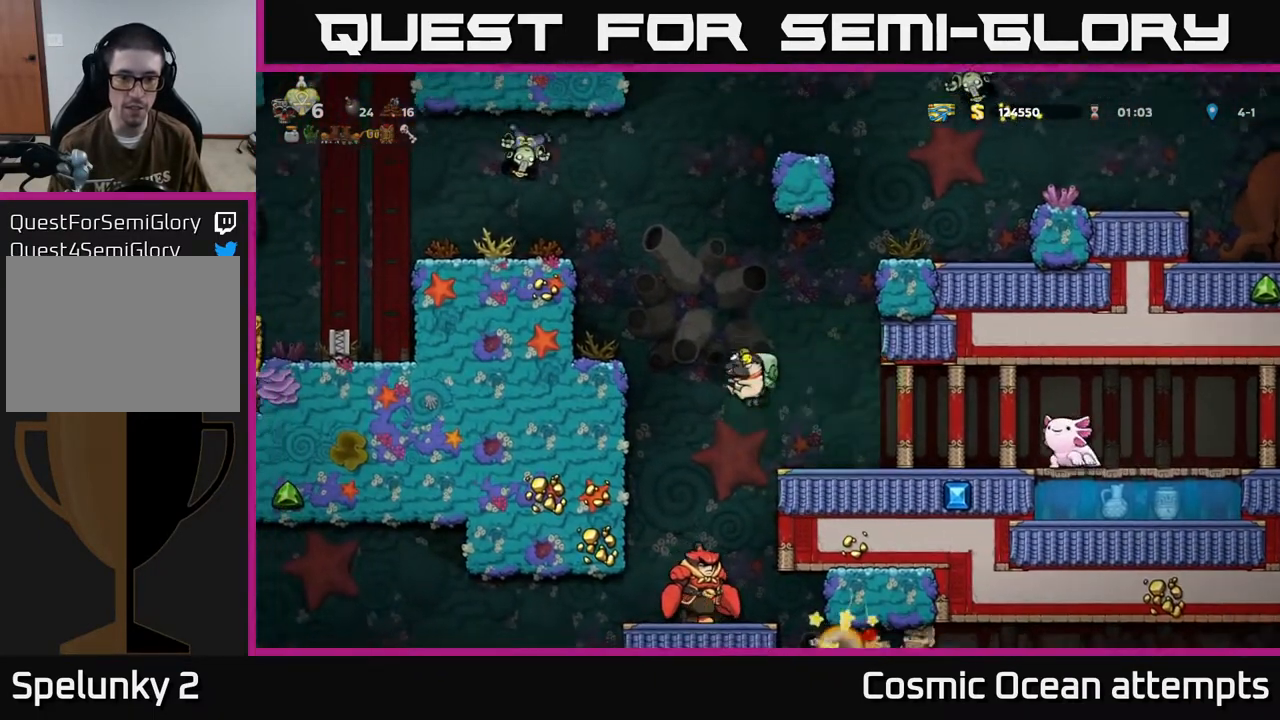
{"buttons": [], "left_stick": "center", "events": [[50, "DPAD_LEFT", "down"], [133, "DPAD_LEFT", "up"], [217, "DPAD_LEFT", "down"], [500, "DPAD_LEFT", "up"]]}
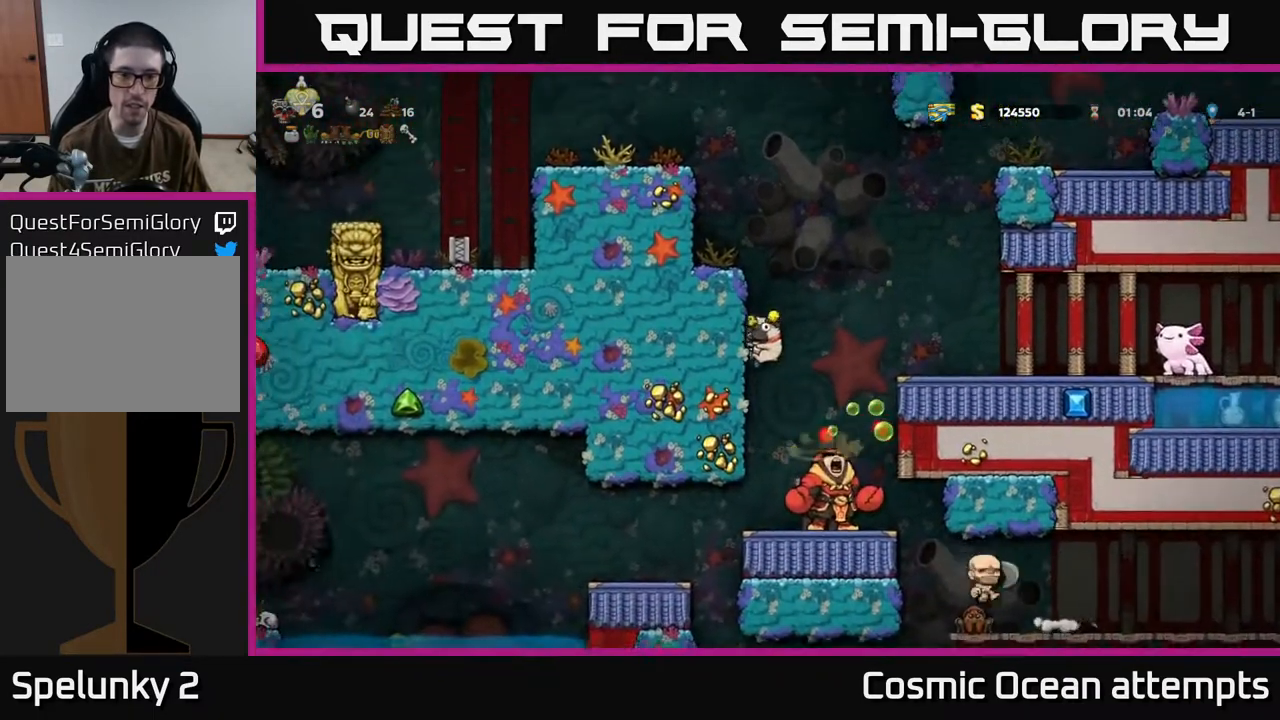
{"buttons": [], "left_stick": "center", "events": []}
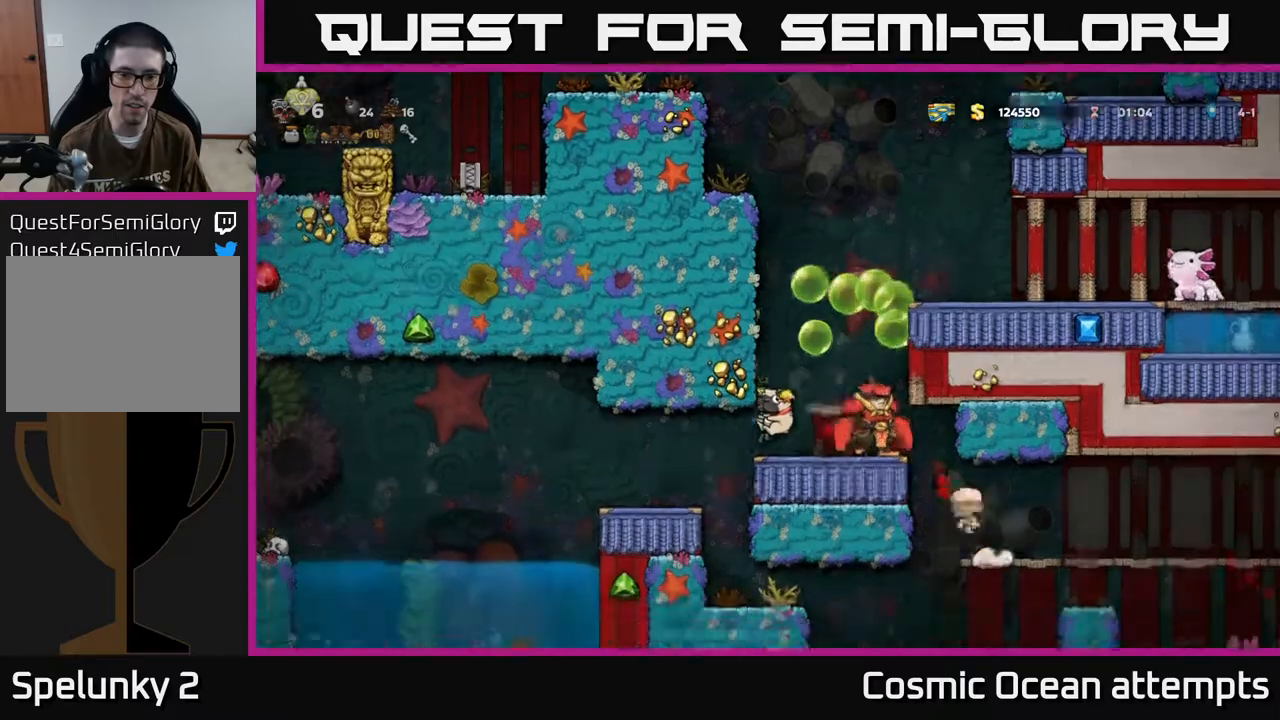
{"buttons": [], "left_stick": "center", "events": [[167, "DPAD_LEFT", "down"], [383, "DPAD_LEFT", "up"]]}